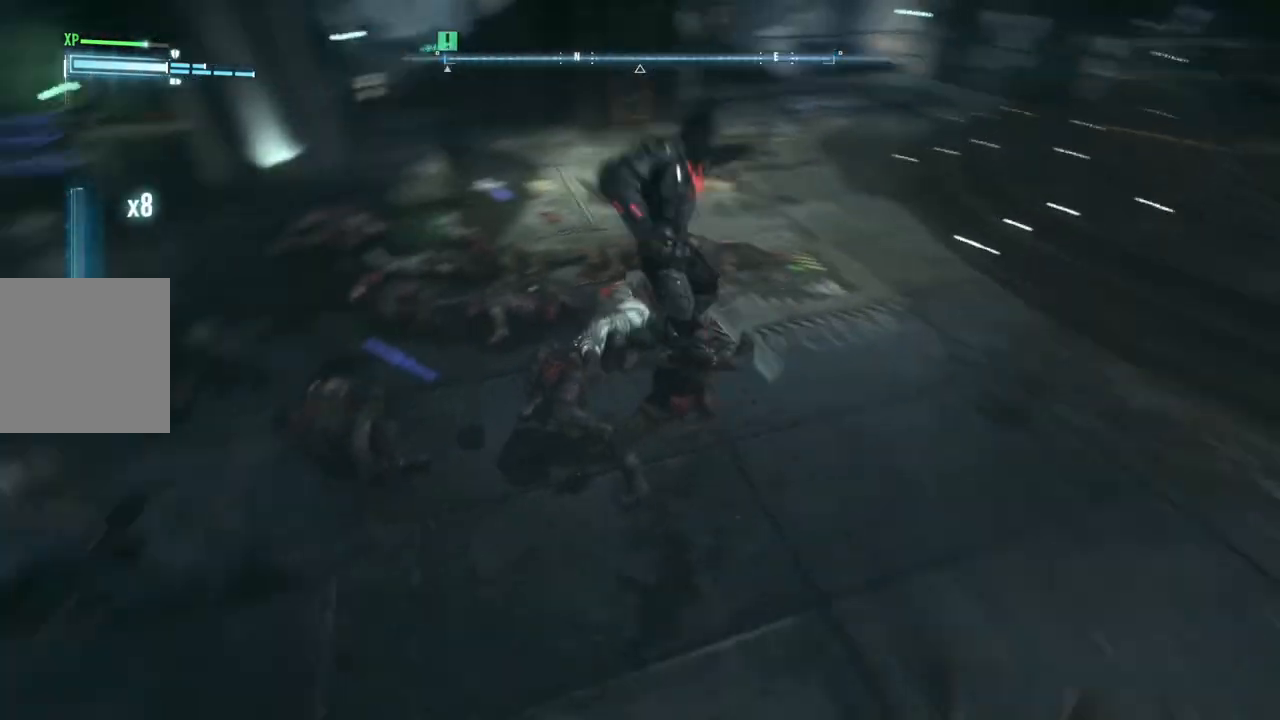
Gameplay with a controller (Xbox layout); each line is a JSON object with the inputs held at the frame after it. "events" lists button and stick changes between this image and that frame as [ms after this image, input, new state], when the widget could be followed in between.
{"buttons": [], "left_stick": "up", "right_stick": "center", "events": [[33, "left_stick", "up"], [200, "right_stick", "up-left"], [333, "right_stick", "center"]]}
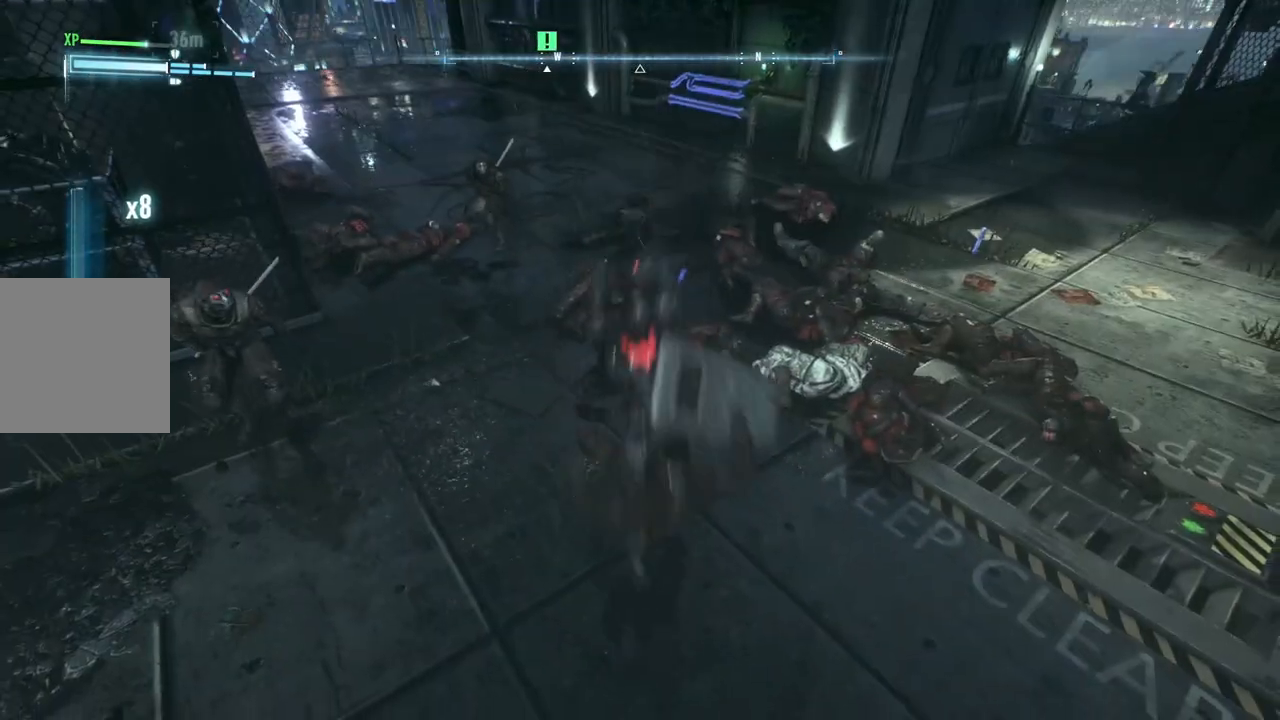
{"buttons": [], "left_stick": "up", "right_stick": "center", "events": [[150, "X", "down"], [317, "X", "up"]]}
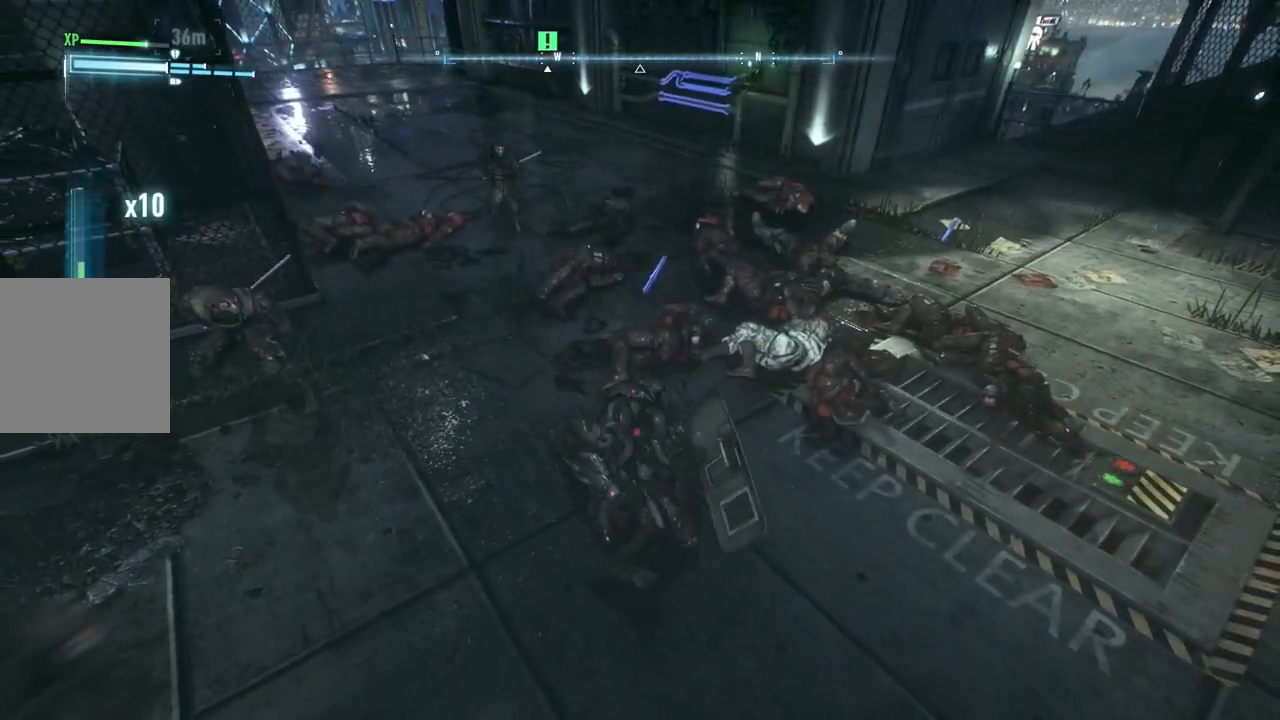
{"buttons": [], "left_stick": "up", "right_stick": "center", "events": [[233, "X", "down"], [350, "X", "up"]]}
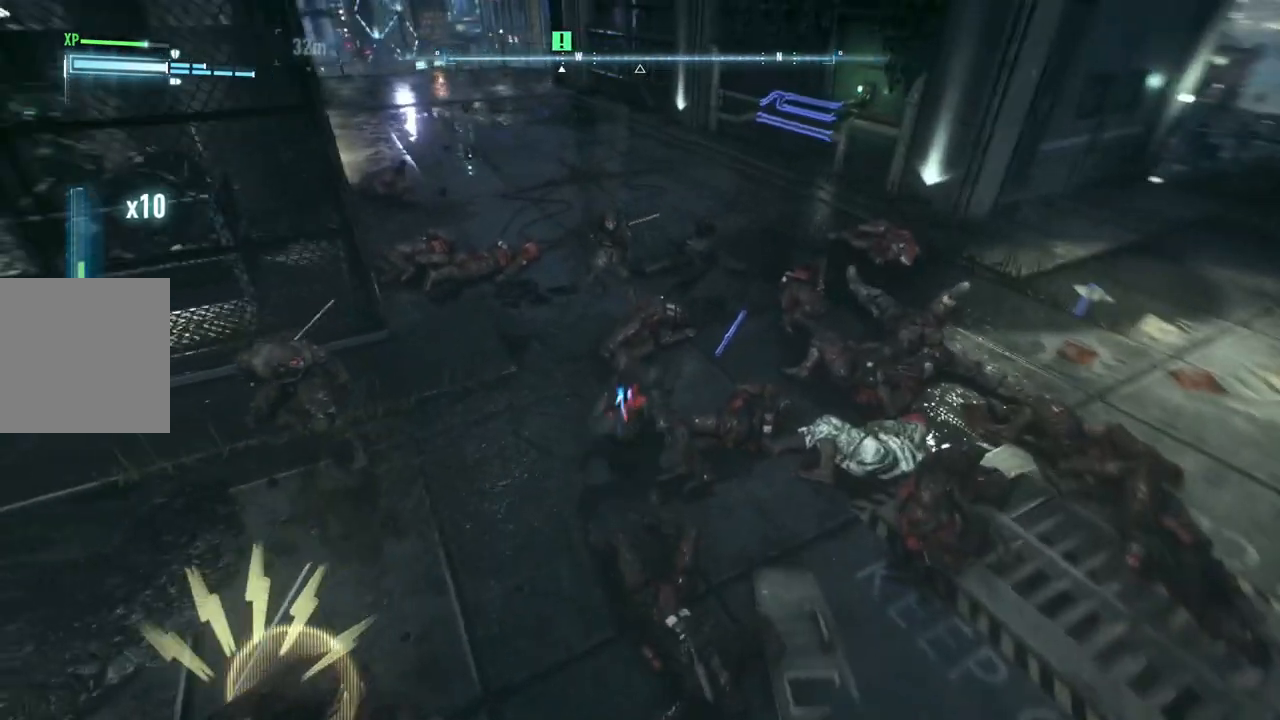
{"buttons": [], "left_stick": "left", "right_stick": "center", "events": [[483, "left_stick", "left"]]}
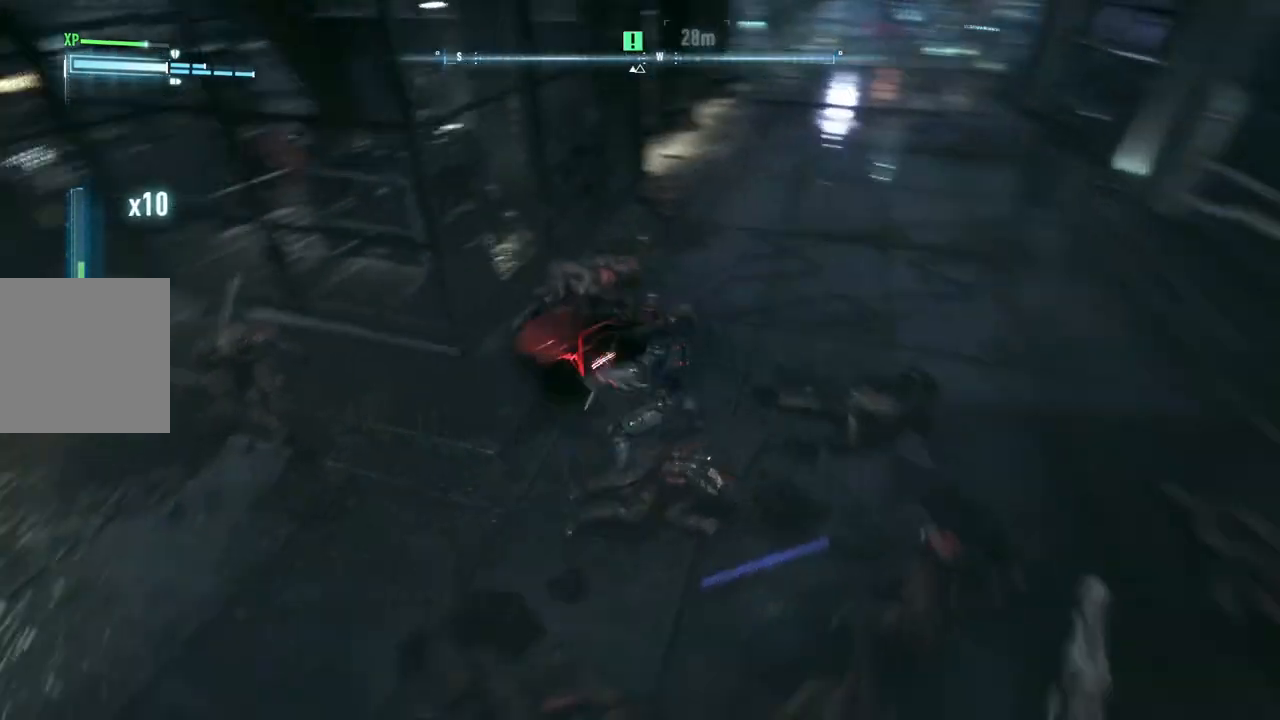
{"buttons": [], "left_stick": "up-left", "right_stick": "center", "events": [[183, "left_stick", "up-left"], [283, "X", "down"], [483, "X", "up"]]}
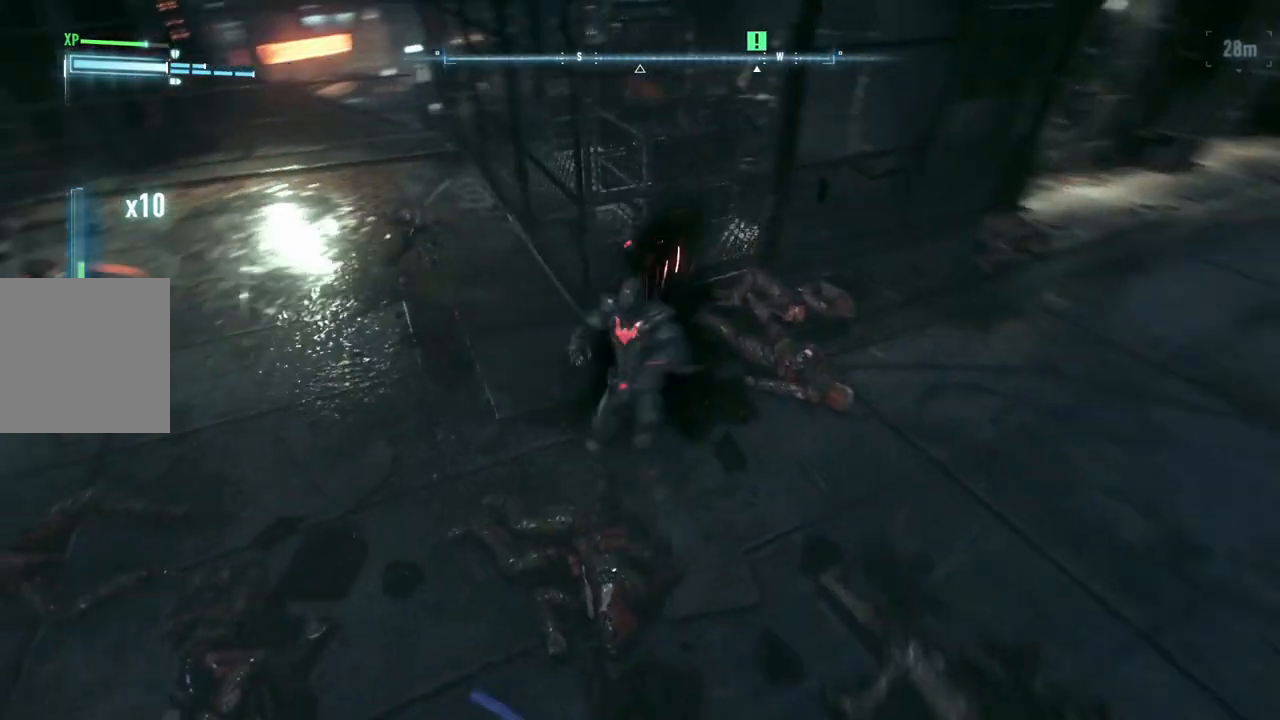
{"buttons": [], "left_stick": "up-left", "right_stick": "center", "events": []}
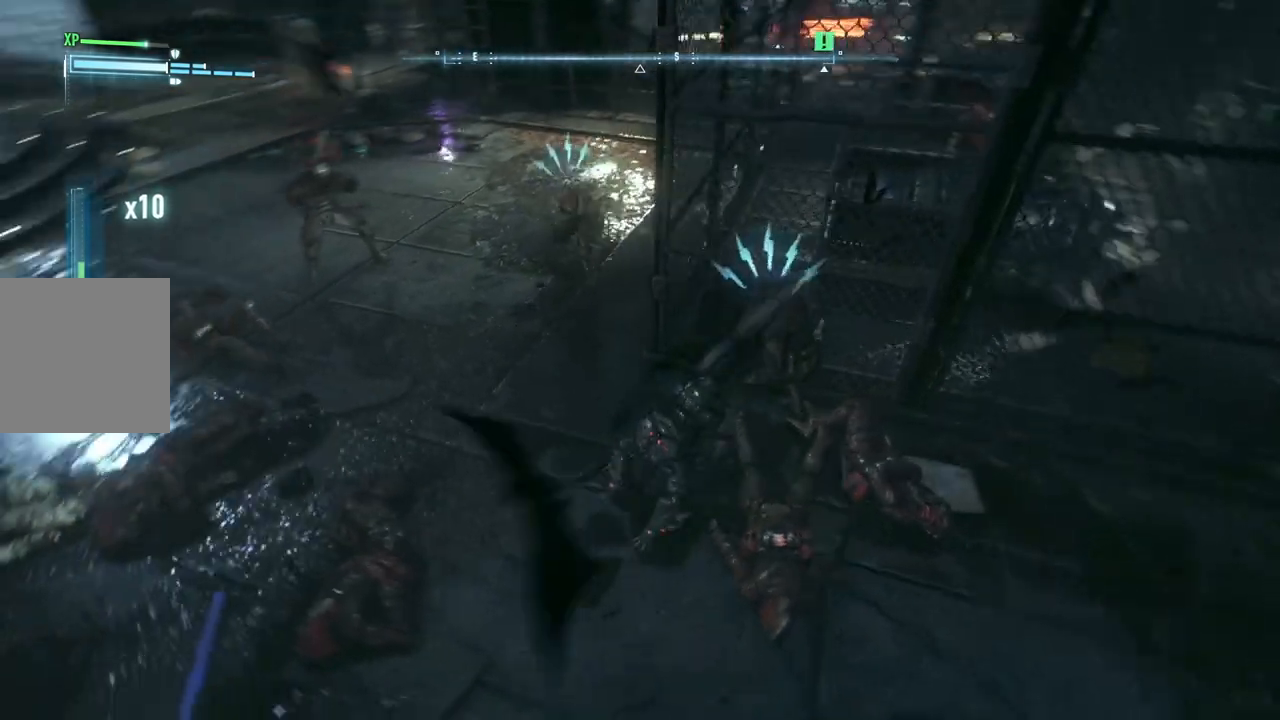
{"buttons": [], "left_stick": "up", "right_stick": "center", "events": [[250, "X", "down"], [417, "X", "up"], [467, "left_stick", "up"]]}
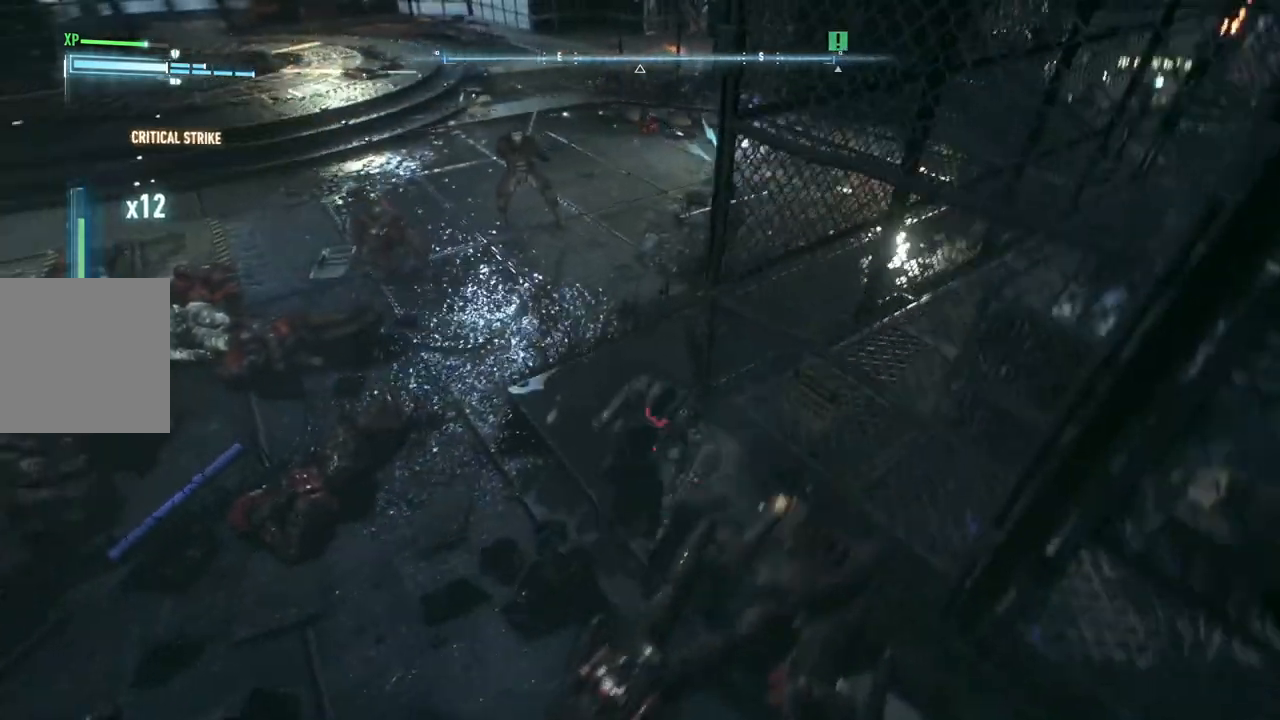
{"buttons": [], "left_stick": "up", "right_stick": "center", "events": []}
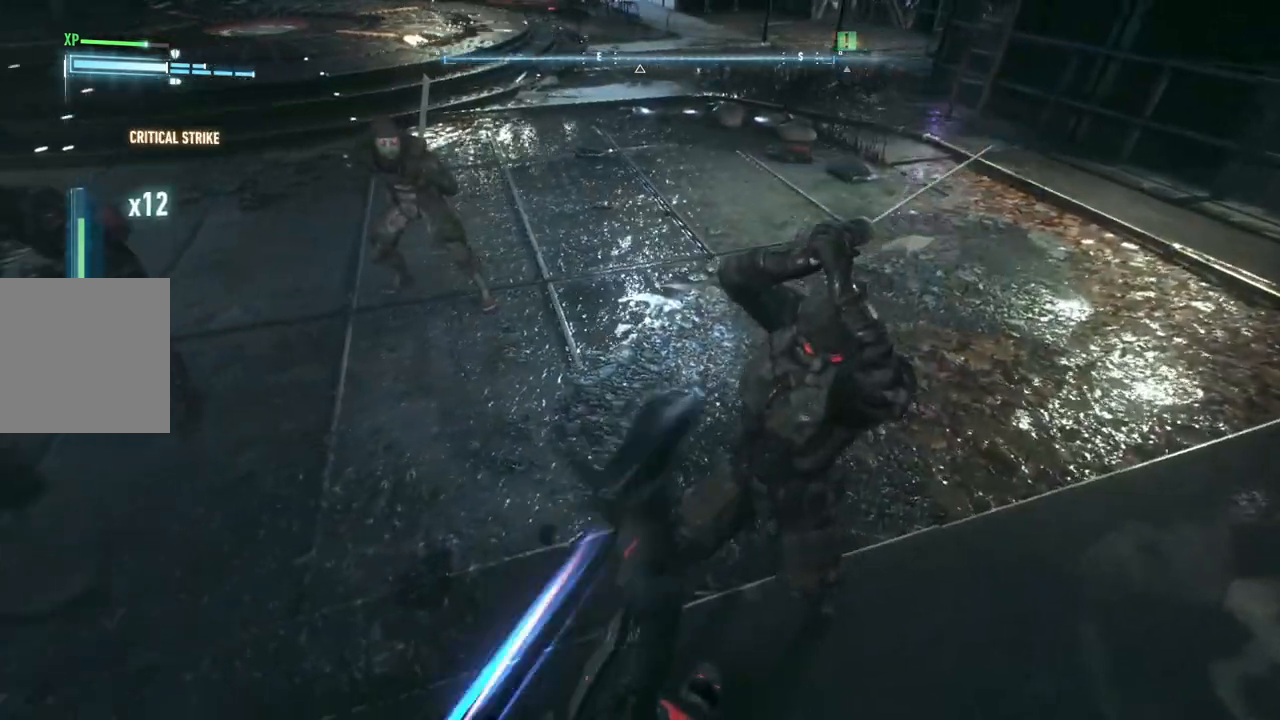
{"buttons": [], "left_stick": "up", "right_stick": "center", "events": [[100, "X", "down"], [217, "X", "up"], [300, "X", "down"], [417, "X", "up"]]}
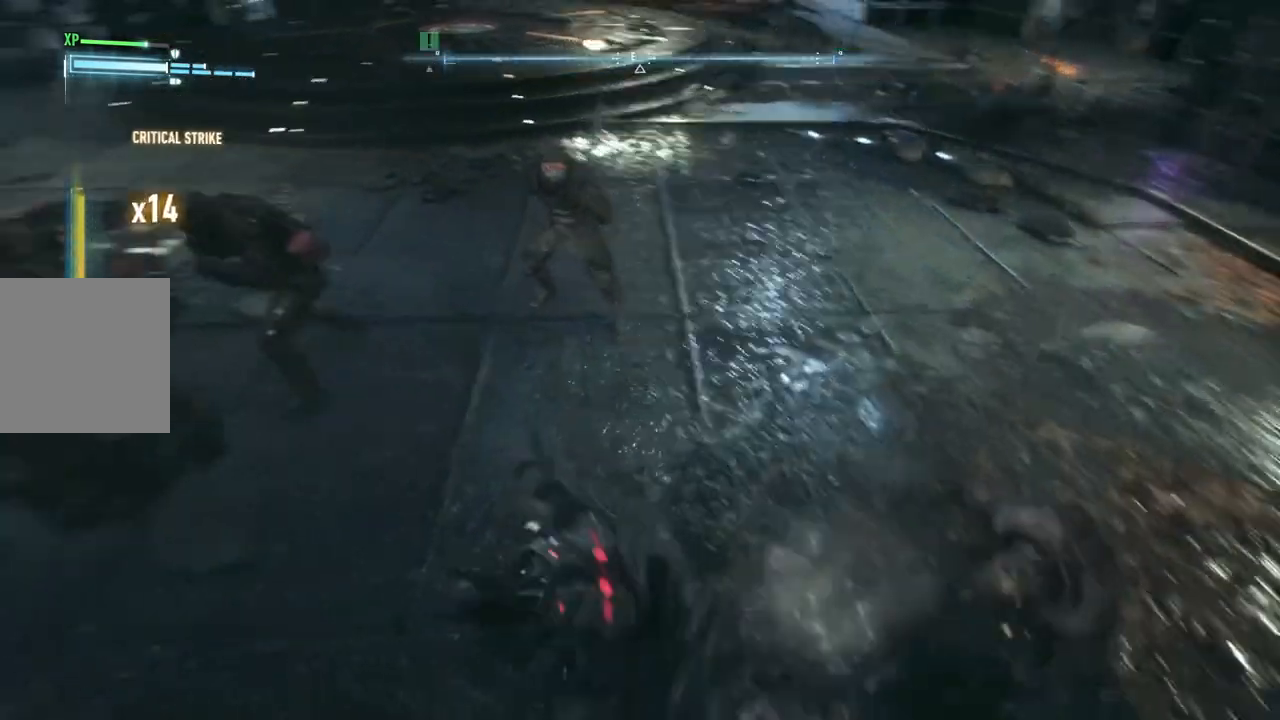
{"buttons": ["B", "Y"], "left_stick": "up", "right_stick": "center", "events": [[483, "Y", "down"], [500, "B", "down"]]}
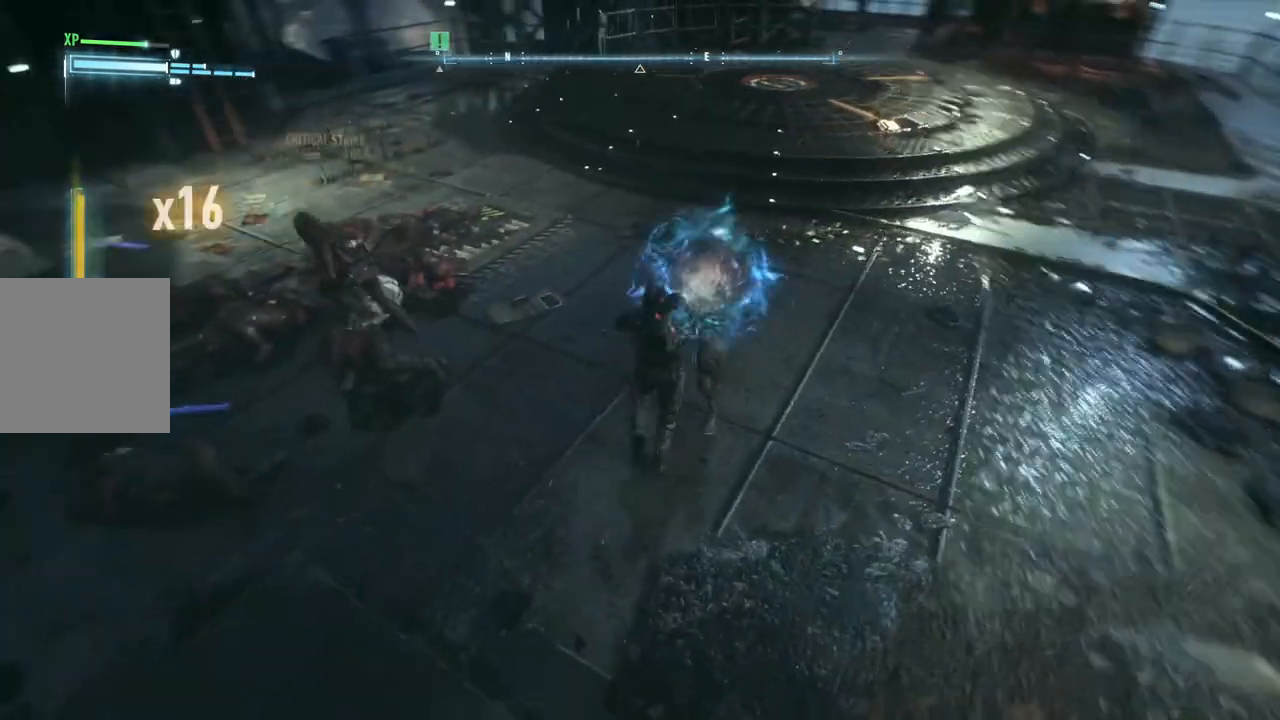
{"buttons": [], "left_stick": "up-left", "right_stick": "center", "events": [[217, "B", "up"], [233, "Y", "up"], [283, "B", "down"], [283, "Y", "down"], [417, "left_stick", "up-left"], [450, "B", "up"], [467, "Y", "up"]]}
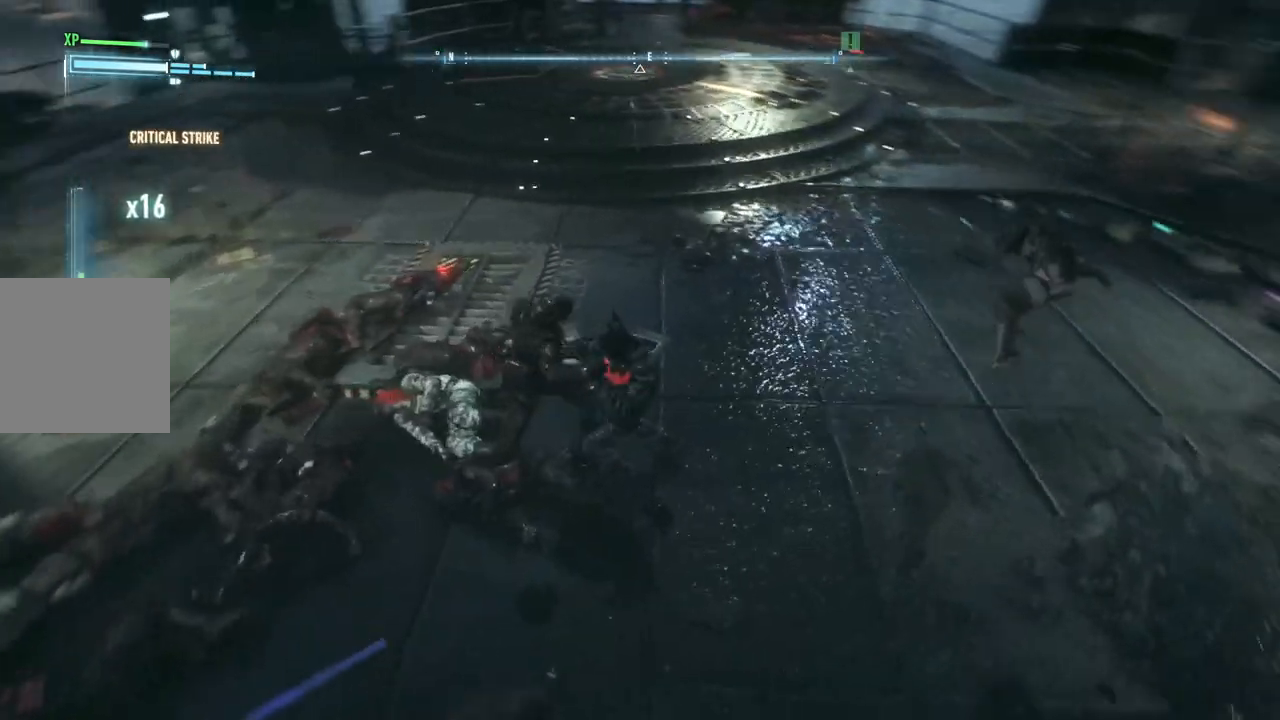
{"buttons": [], "left_stick": "center", "right_stick": "center", "events": [[17, "left_stick", "center"]]}
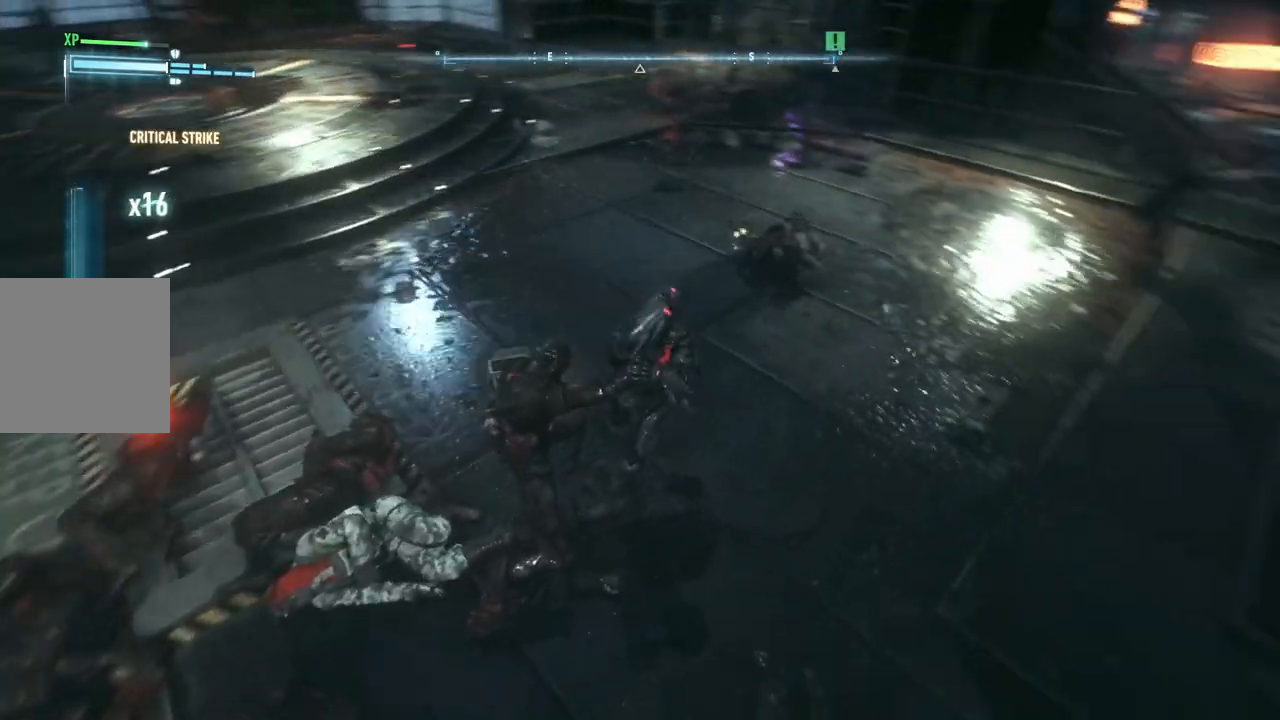
{"buttons": [], "left_stick": "center", "right_stick": "center", "events": []}
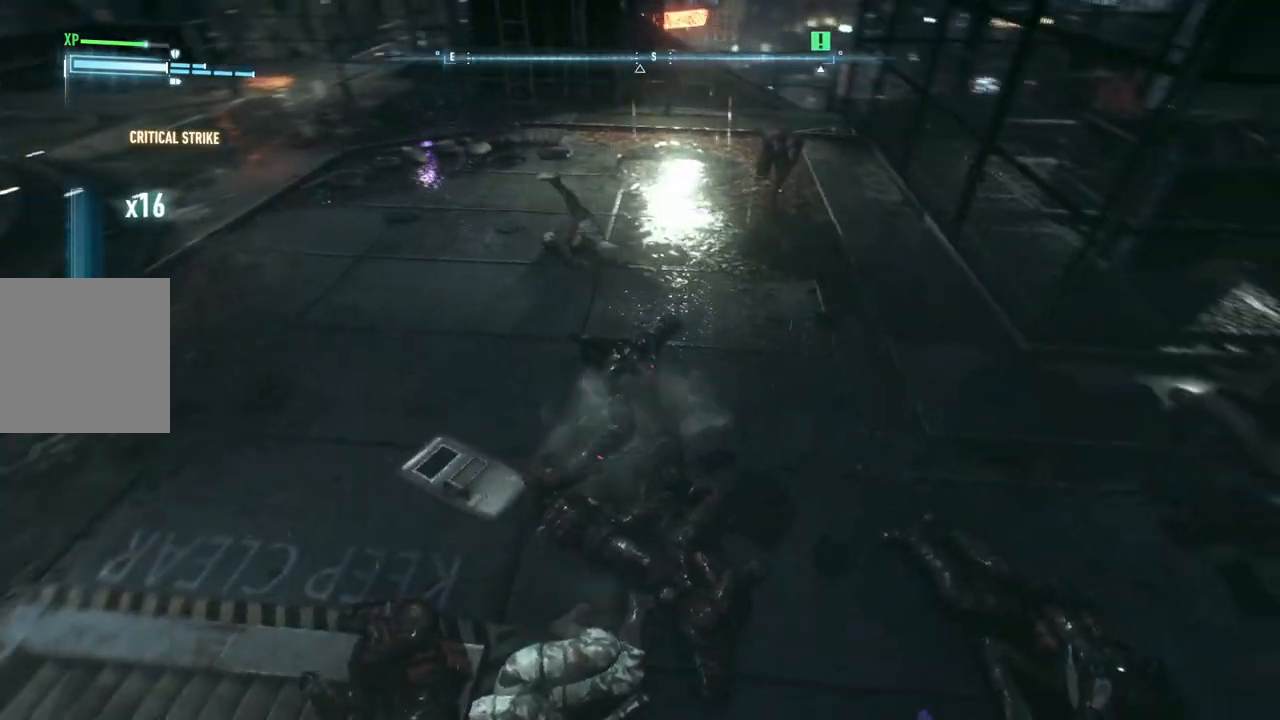
{"buttons": [], "left_stick": "up-right", "right_stick": "center", "events": [[383, "left_stick", "up-right"]]}
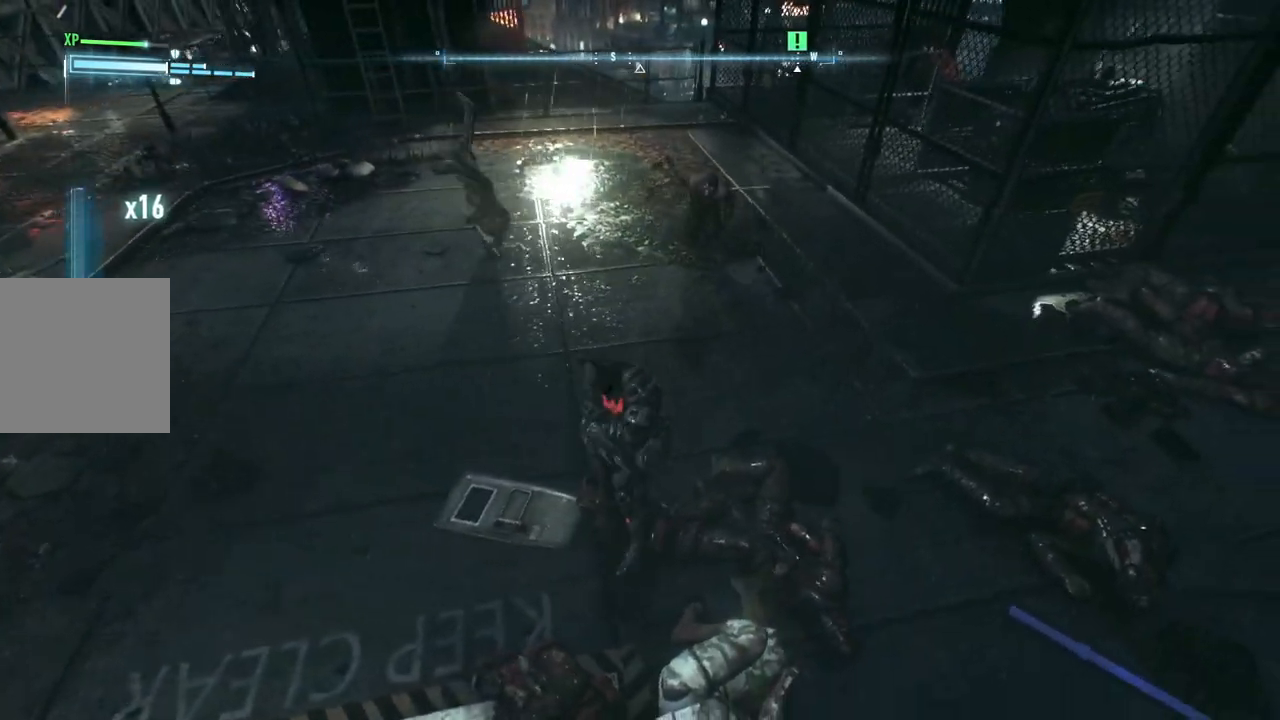
{"buttons": [], "left_stick": "up", "right_stick": "center", "events": [[100, "left_stick", "up"], [167, "X", "down"], [367, "X", "up"]]}
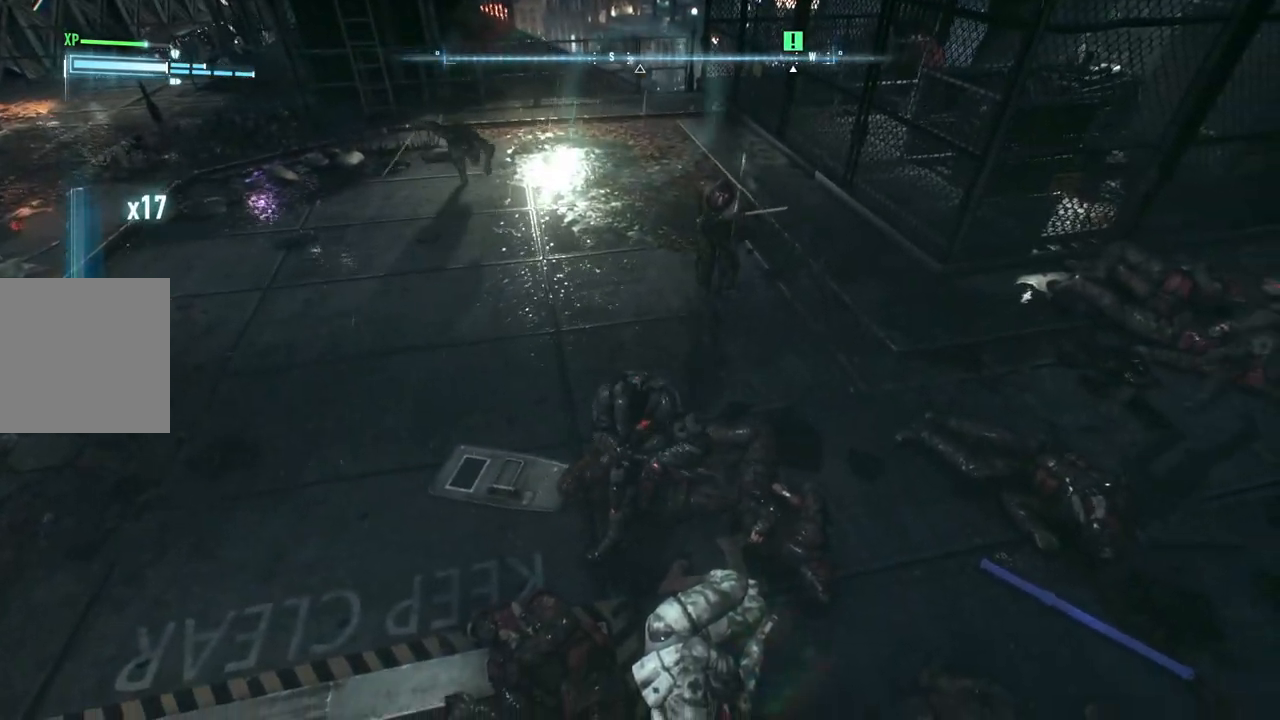
{"buttons": [], "left_stick": "up", "right_stick": "center", "events": [[200, "X", "down"], [367, "X", "up"]]}
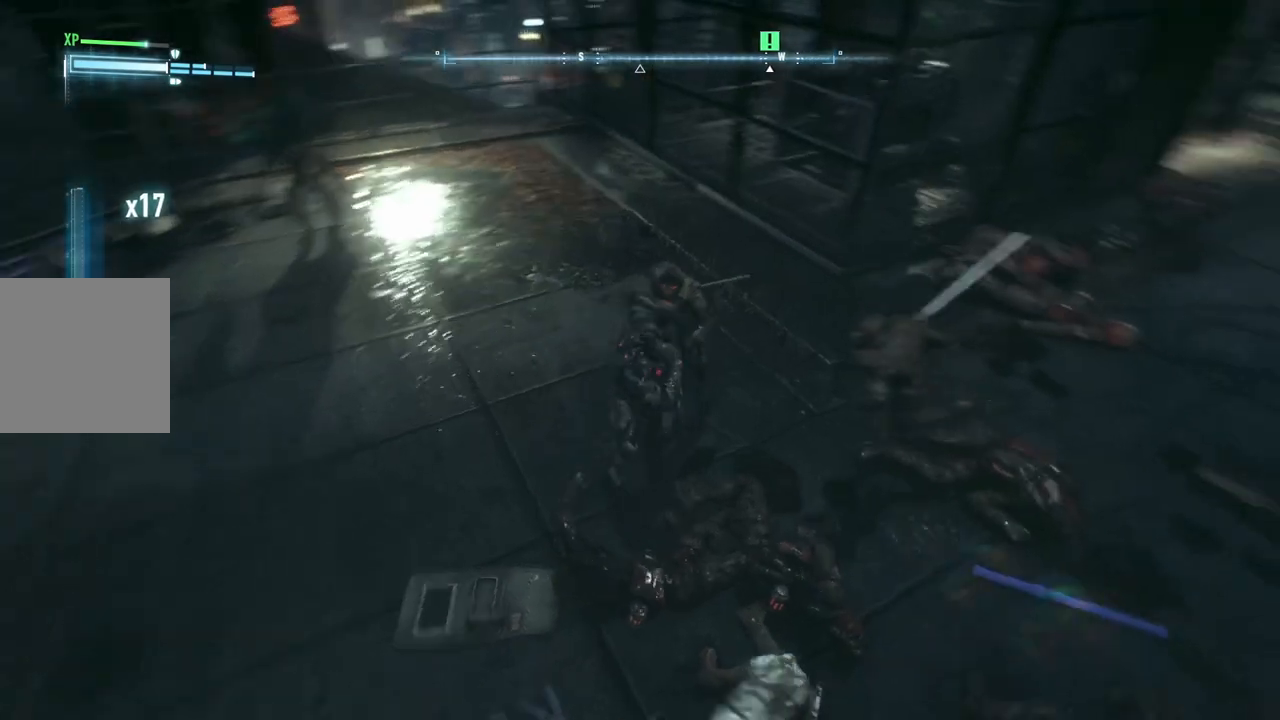
{"buttons": [], "left_stick": "up-right", "right_stick": "center", "events": [[267, "X", "down"], [350, "left_stick", "up-right"], [467, "X", "up"]]}
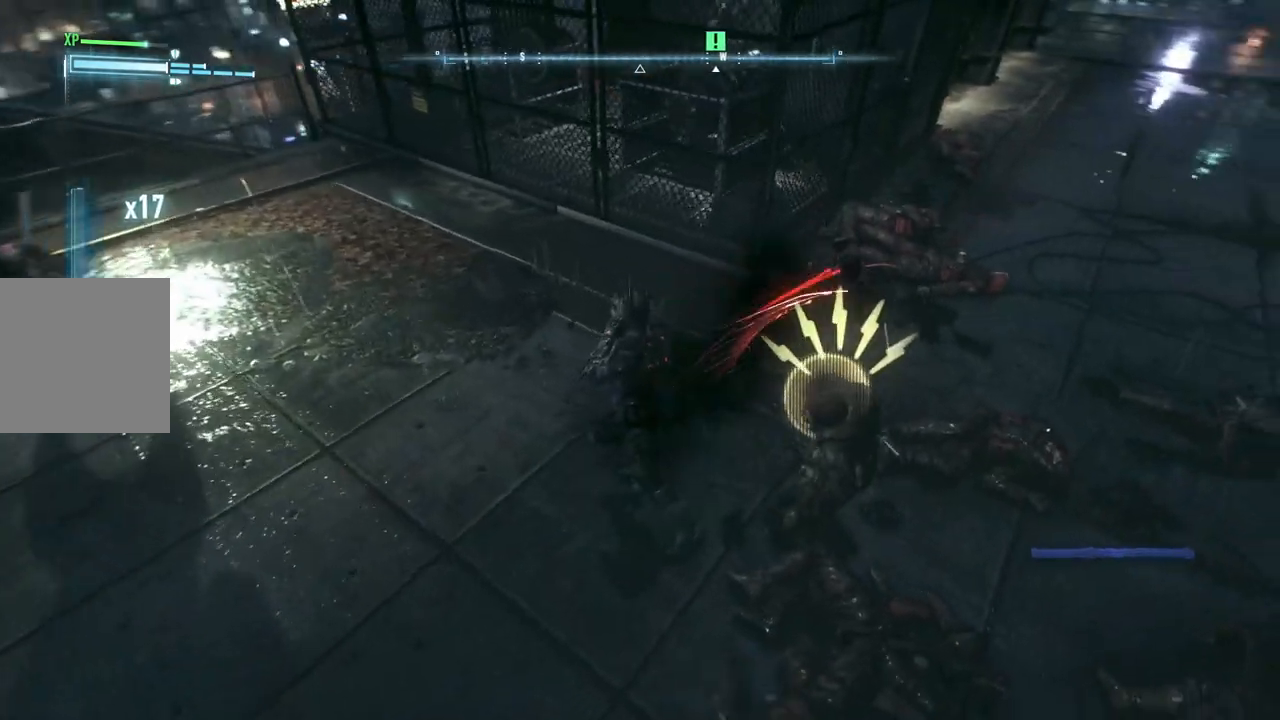
{"buttons": ["Y"], "left_stick": "down", "right_stick": "center", "events": [[200, "Y", "down"], [267, "left_stick", "down"]]}
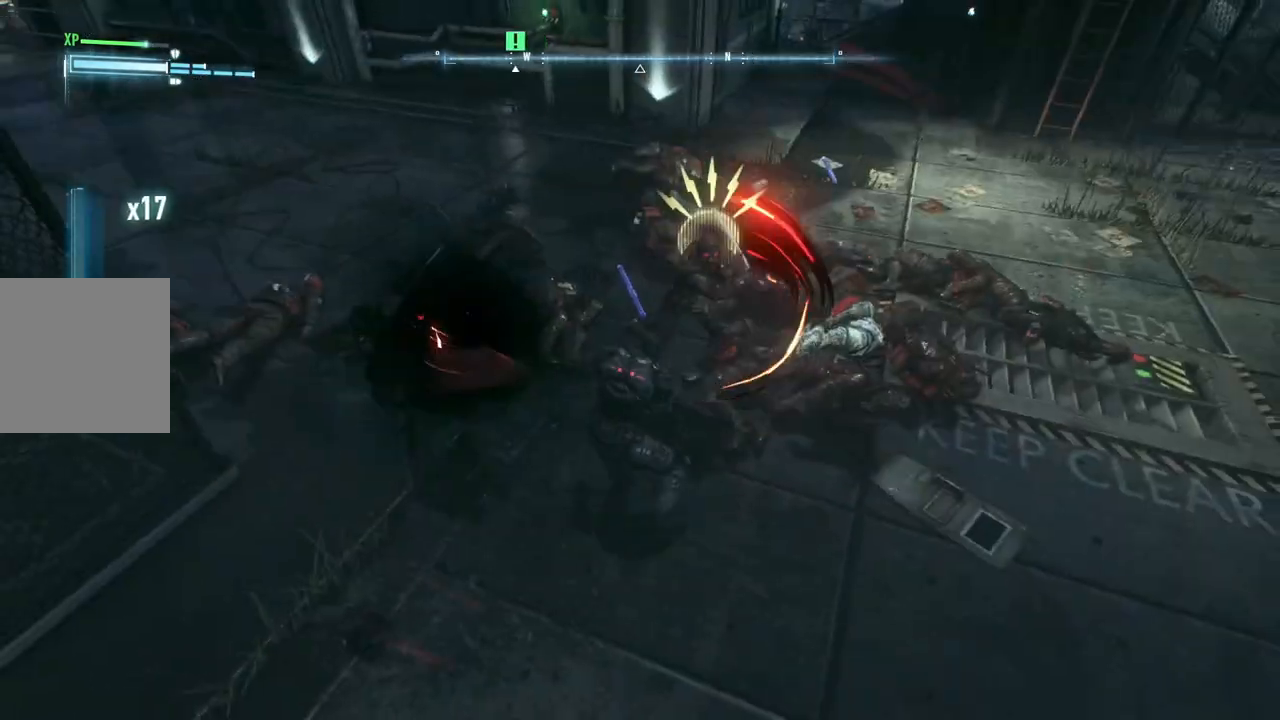
{"buttons": ["Y"], "left_stick": "down", "right_stick": "center", "events": []}
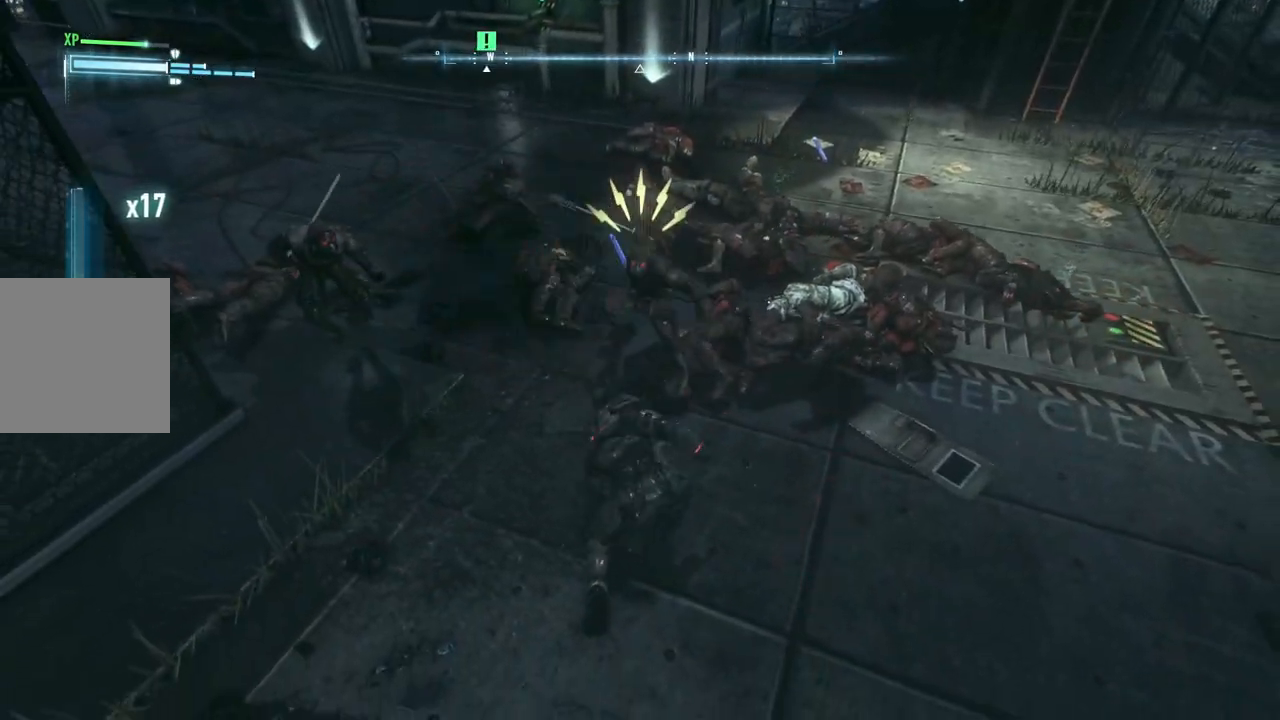
{"buttons": ["Y"], "left_stick": "down", "right_stick": "center", "events": []}
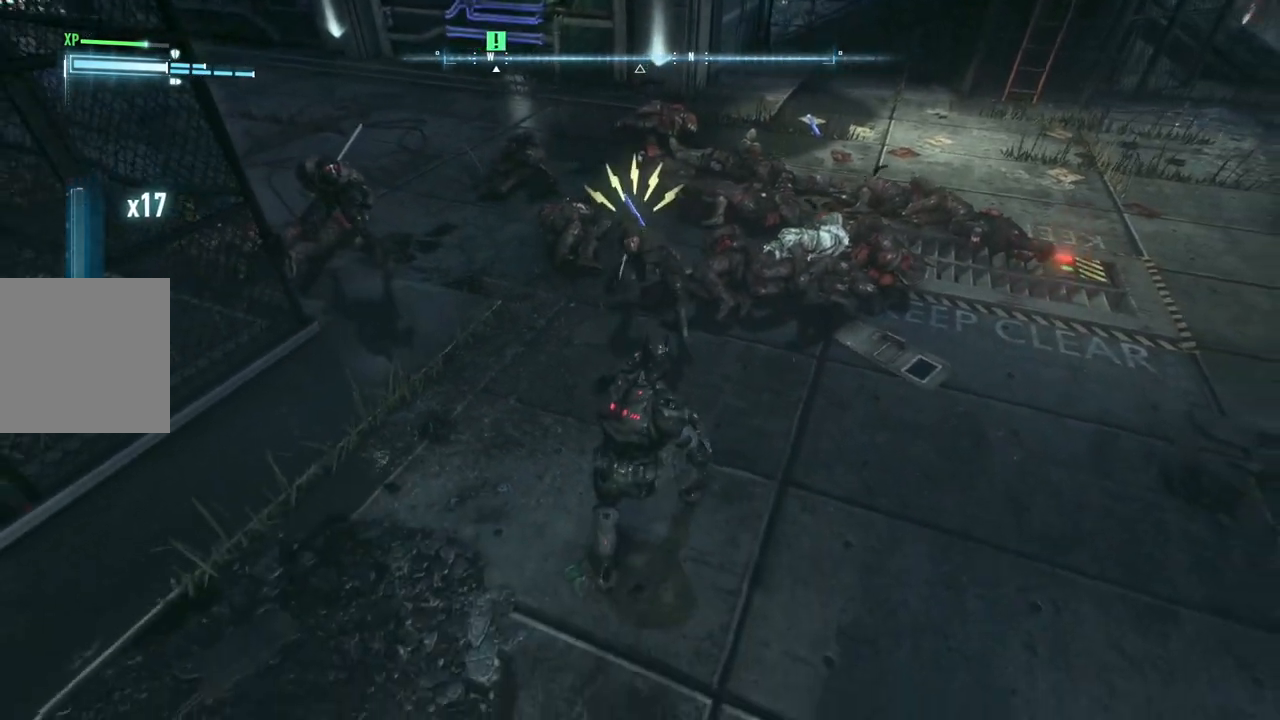
{"buttons": ["Y"], "left_stick": "down", "right_stick": "center", "events": []}
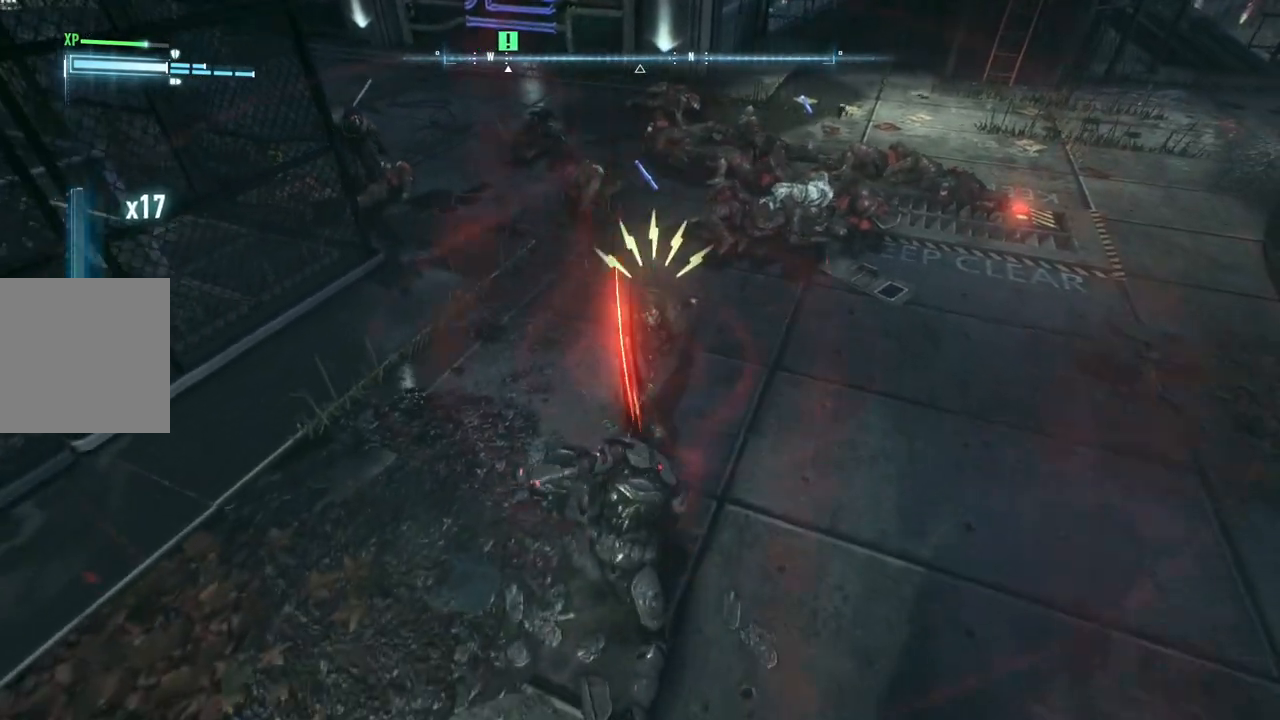
{"buttons": ["Y"], "left_stick": "down", "right_stick": "center", "events": []}
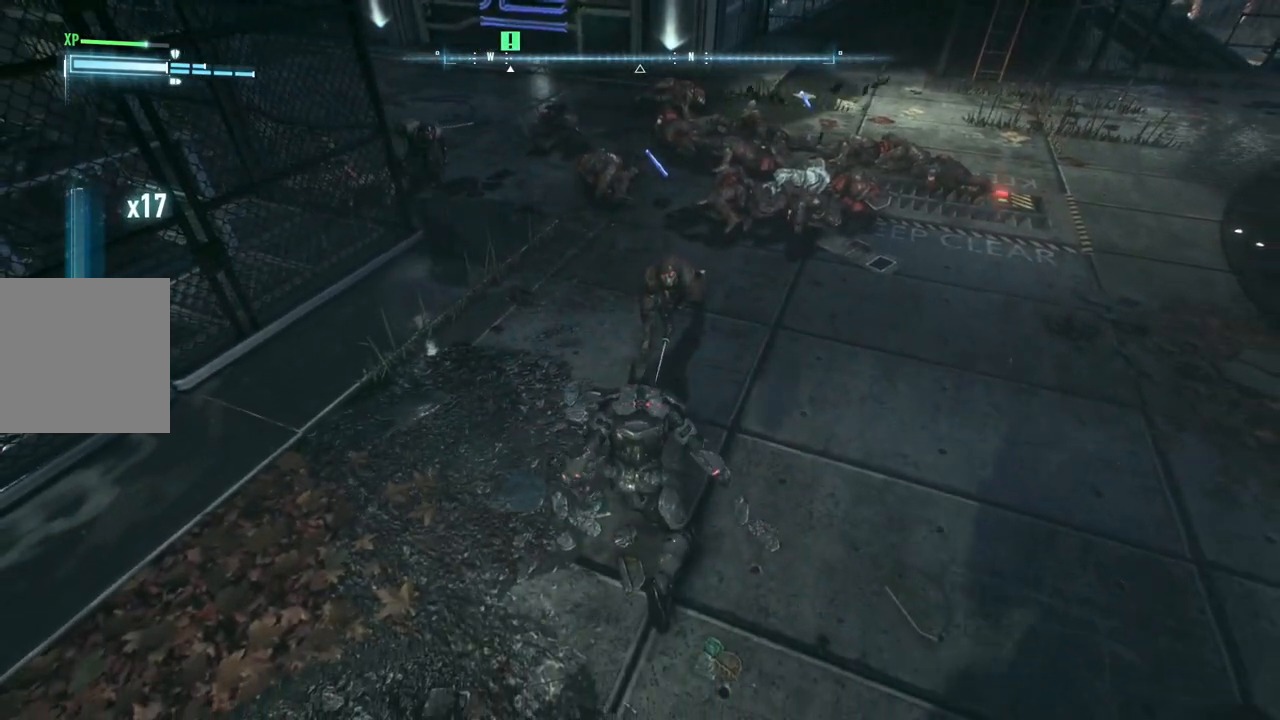
{"buttons": [], "left_stick": "up", "right_stick": "center", "events": [[33, "Y", "up"], [83, "left_stick", "up"], [133, "X", "down"], [267, "X", "up"], [333, "X", "down"], [467, "X", "up"]]}
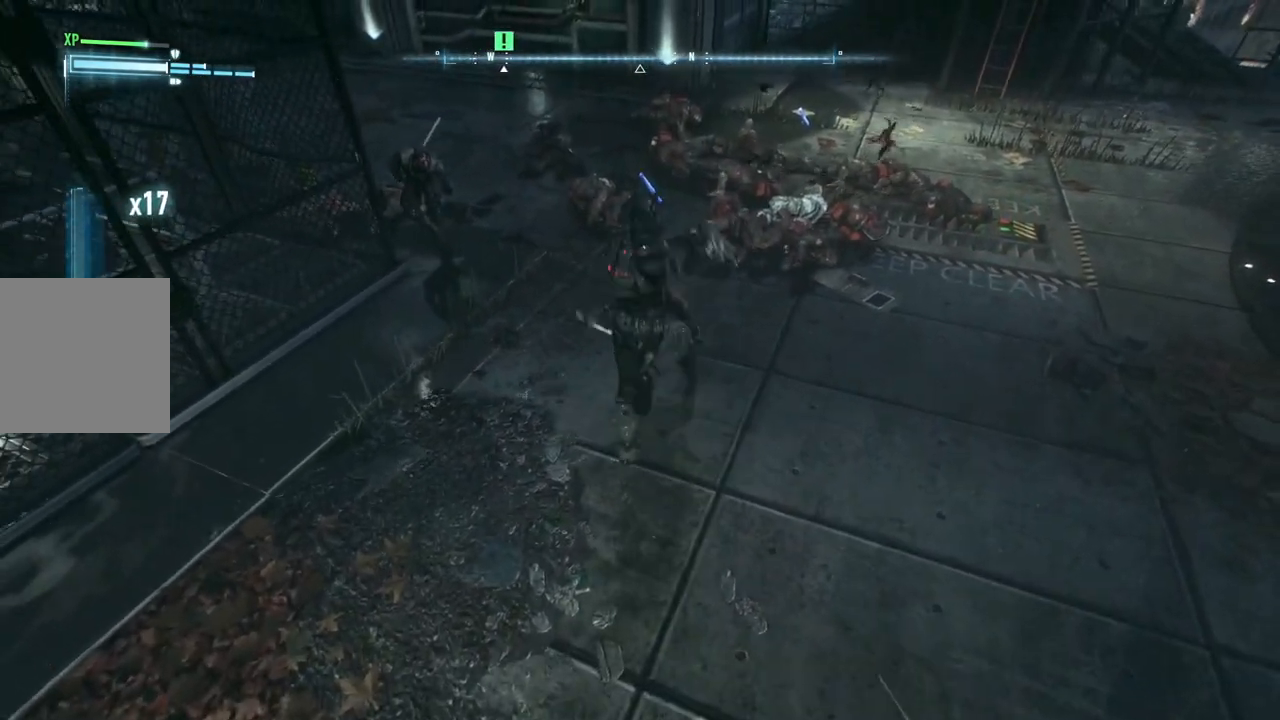
{"buttons": ["X"], "left_stick": "up", "right_stick": "center", "events": [[33, "X", "down"], [150, "X", "up"], [217, "X", "down"], [333, "X", "up"], [417, "X", "down"]]}
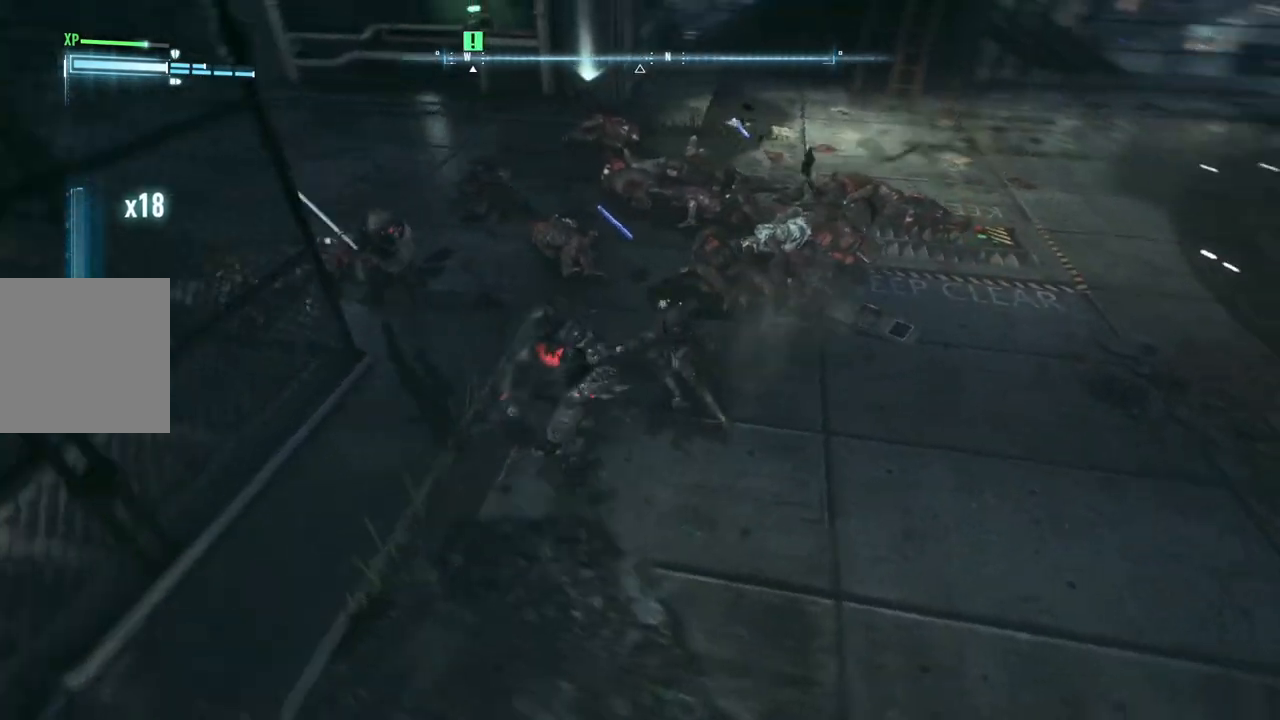
{"buttons": [], "left_stick": "up", "right_stick": "center", "events": [[33, "X", "up"]]}
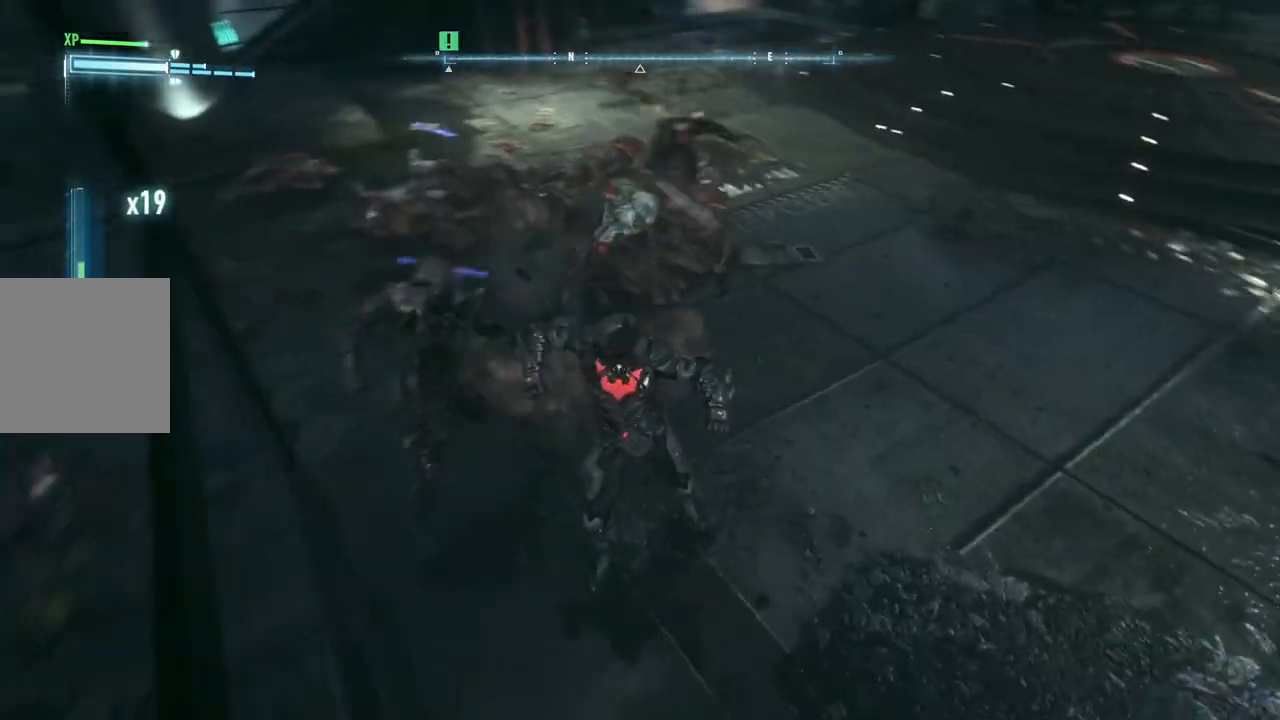
{"buttons": [], "left_stick": "up", "right_stick": "center", "events": [[33, "X", "down"], [250, "X", "up"]]}
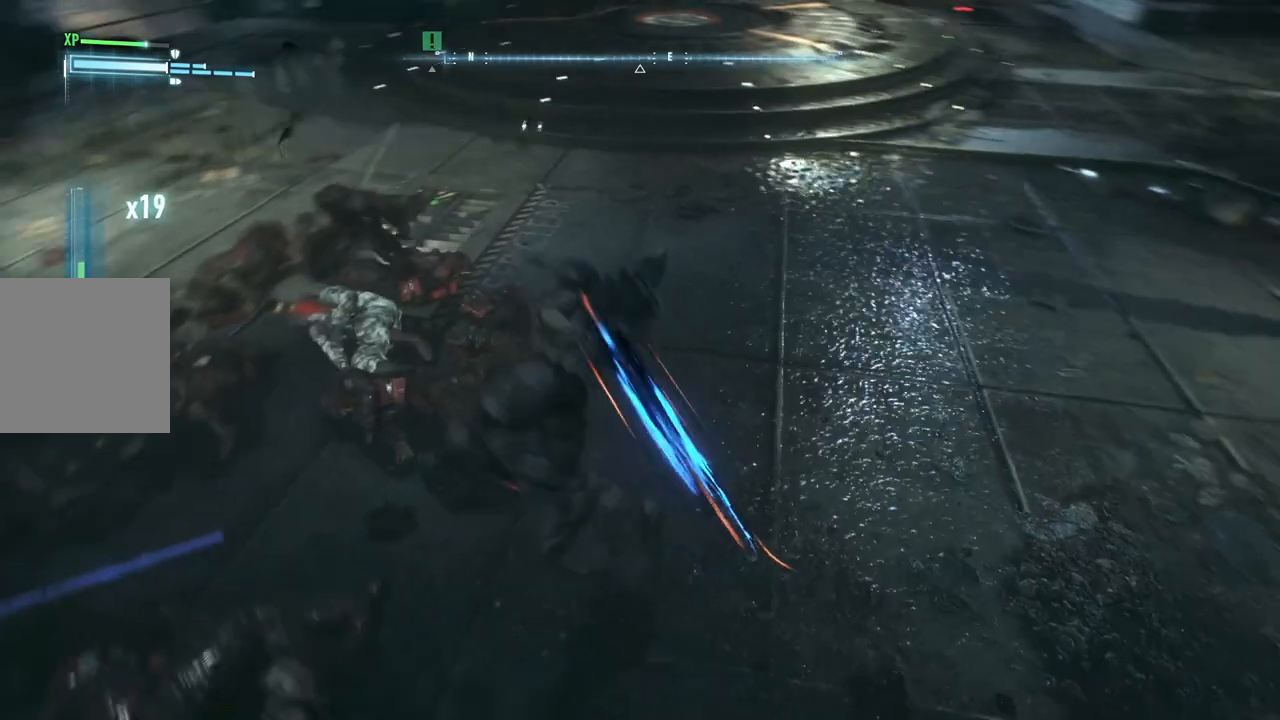
{"buttons": [], "left_stick": "up", "right_stick": "center", "events": []}
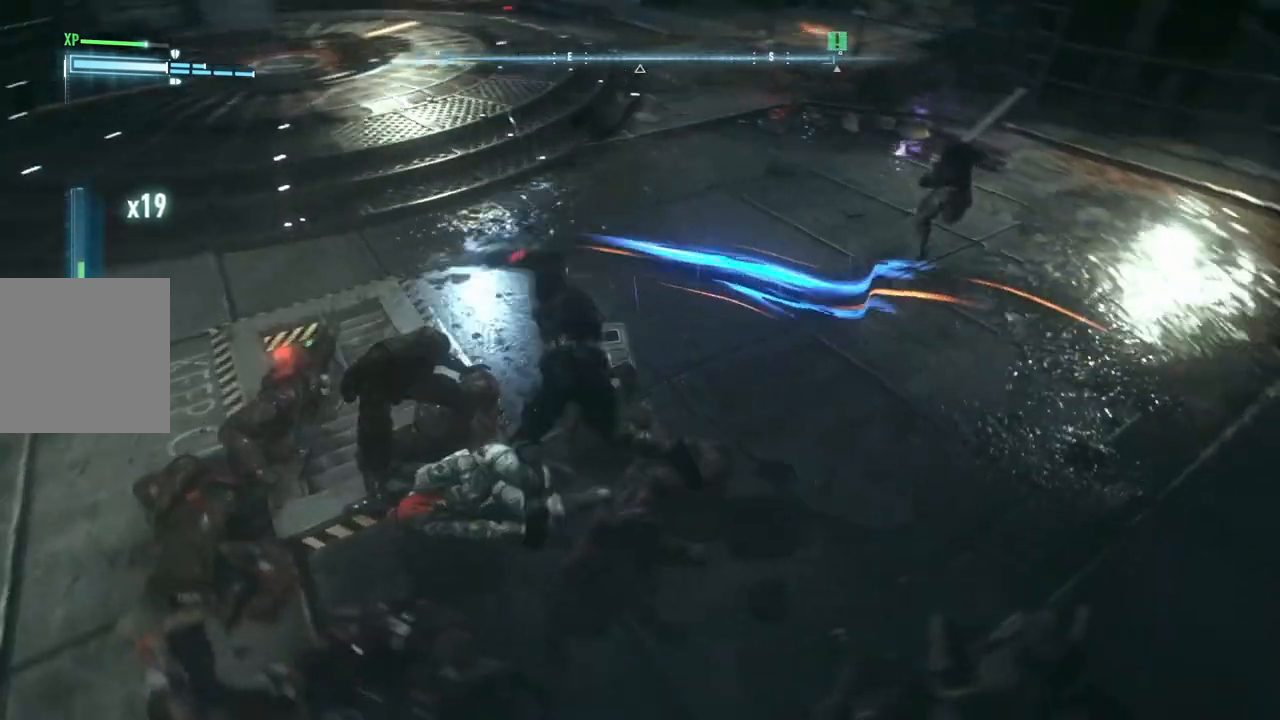
{"buttons": [], "left_stick": "up", "right_stick": "center", "events": [[217, "X", "down"], [433, "X", "up"]]}
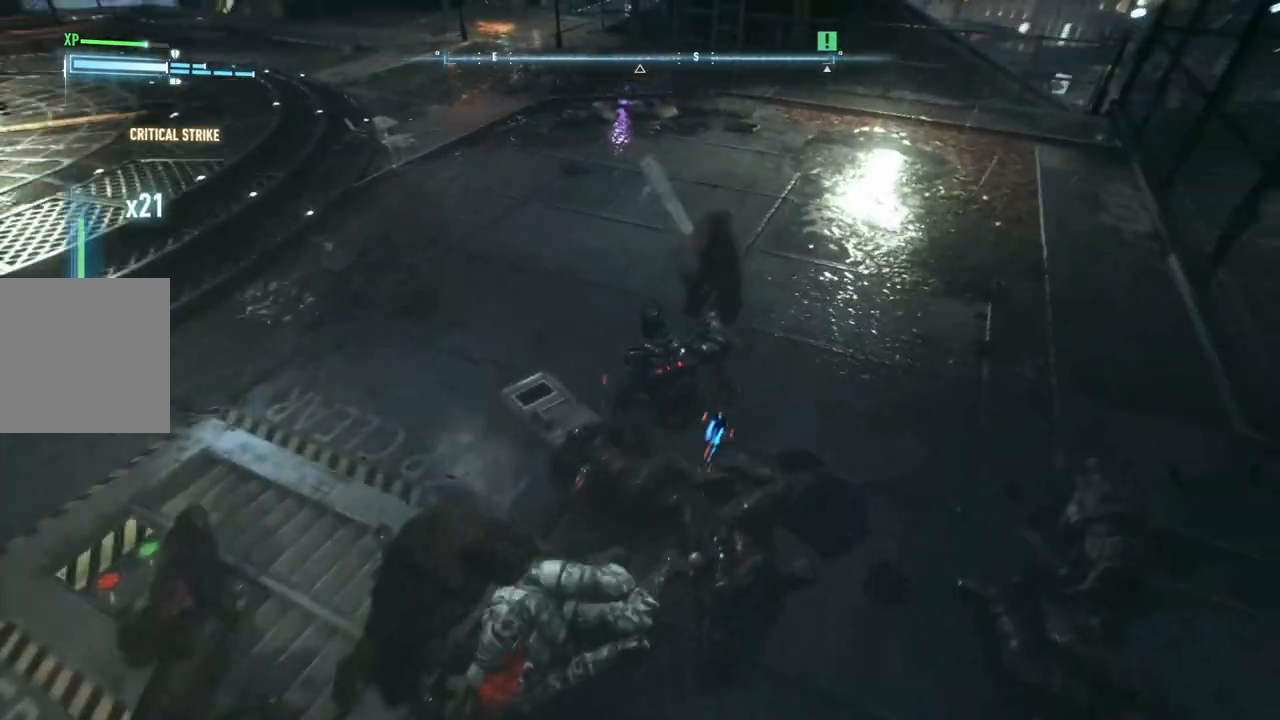
{"buttons": [], "left_stick": "up", "right_stick": "center", "events": []}
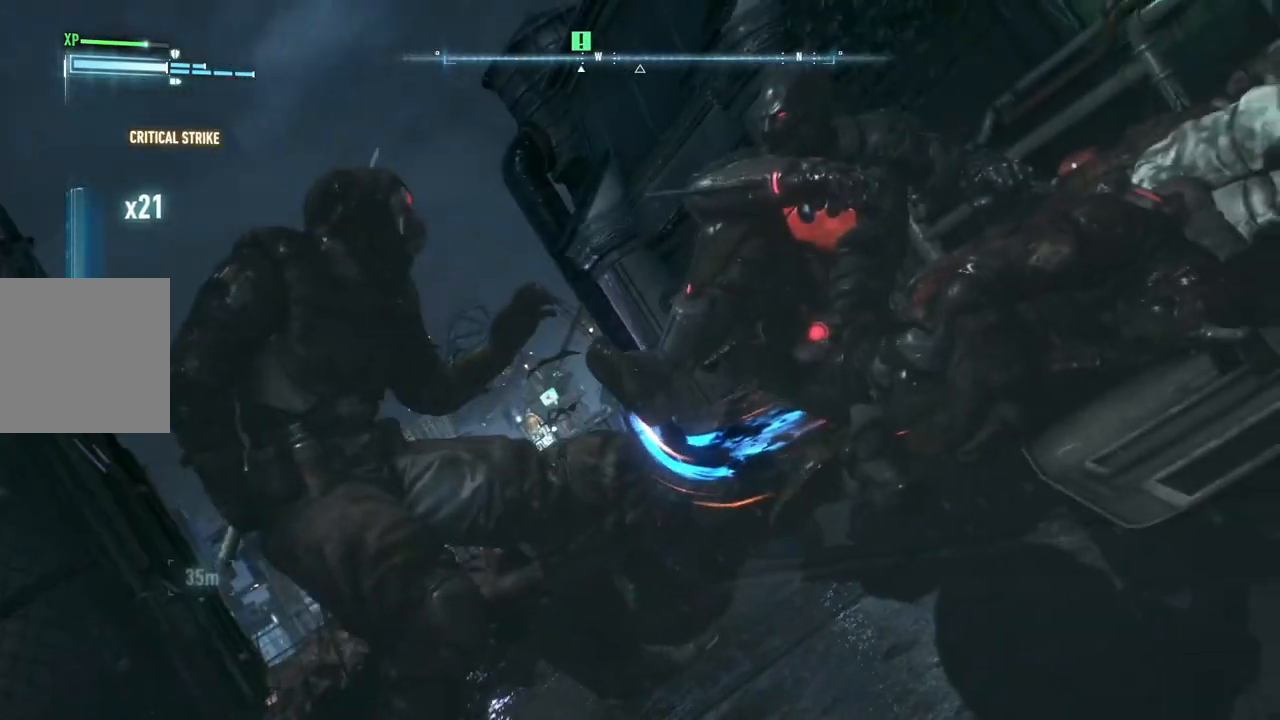
{"buttons": [], "left_stick": "center", "right_stick": "center", "events": [[167, "left_stick", "center"]]}